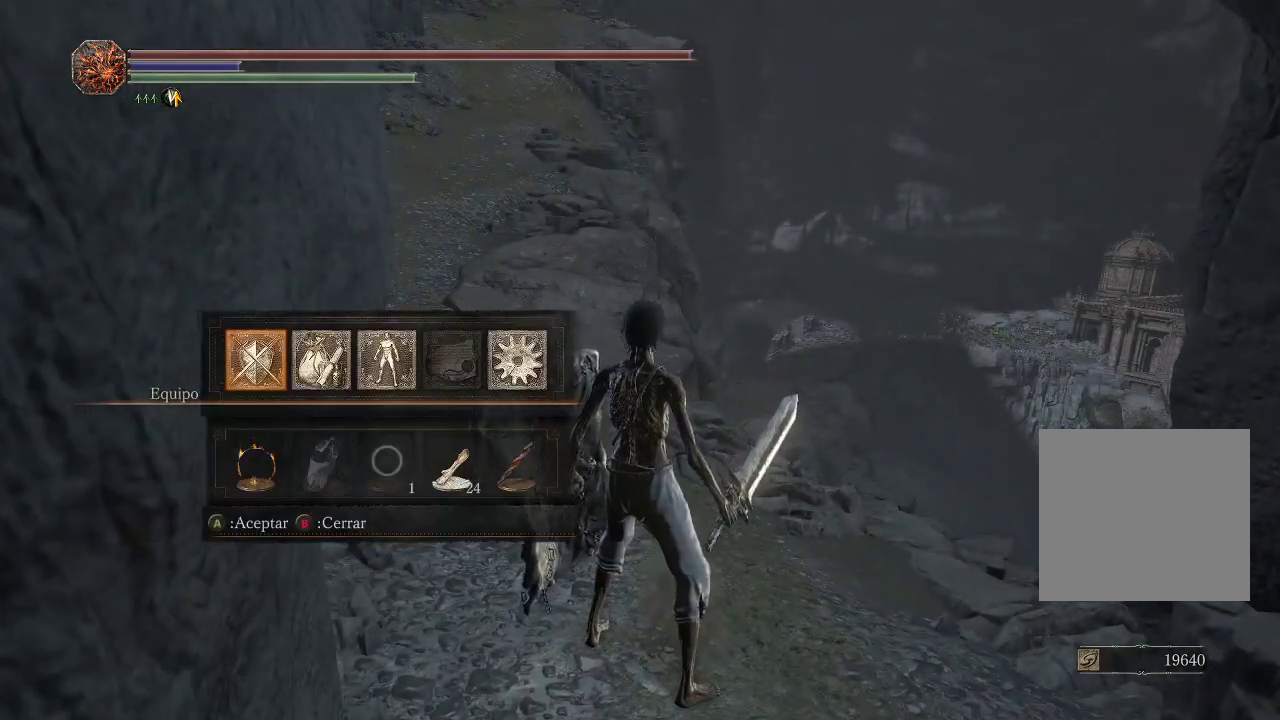
Gameplay with a controller (Xbox layout); each line is a JSON object with the inputs held at the frame after it. "events" lists button and stick changes between this image and that frame as [ms after this image, input, new state], when the widget could be followed in between. Not read: L3 R3.
{"buttons": [], "left_stick": "center", "right_stick": "center", "events": [[17, "A", "down"], [117, "A", "up"]]}
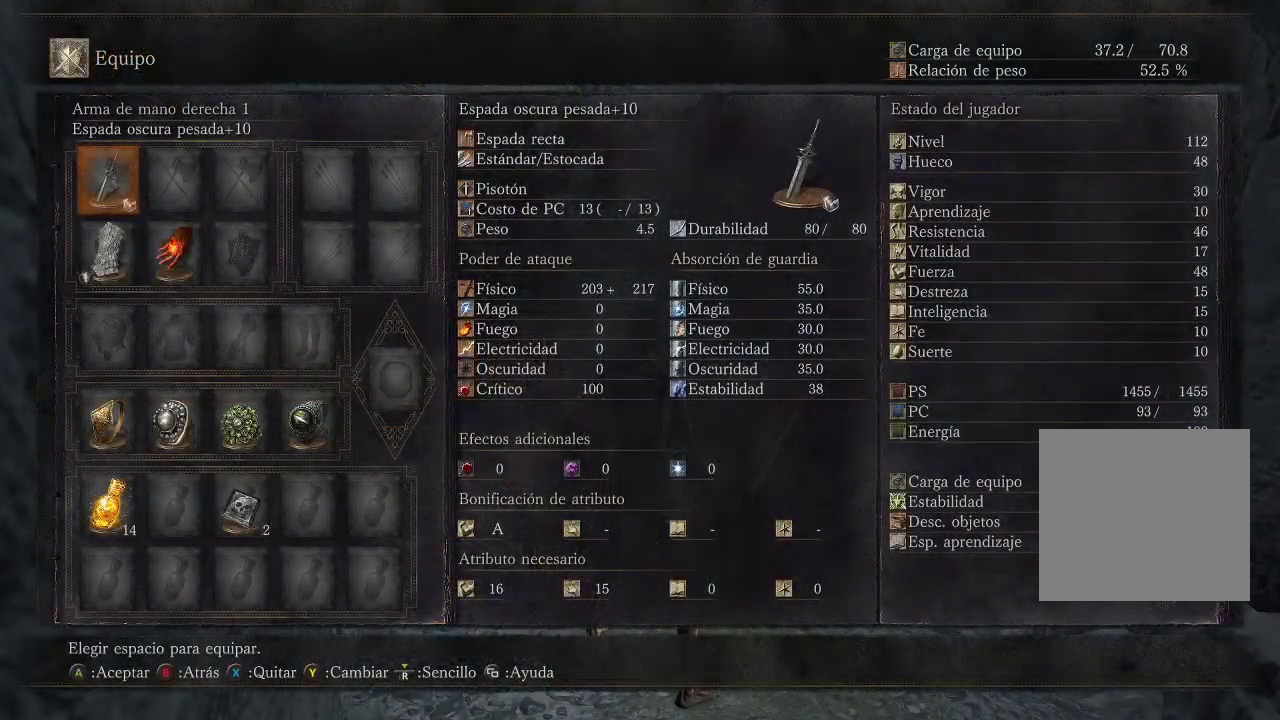
{"buttons": ["DPAD_DOWN"], "left_stick": "center", "right_stick": "center", "events": [[33, "DPAD_DOWN", "down"], [133, "DPAD_DOWN", "up"], [217, "DPAD_DOWN", "down"], [300, "DPAD_DOWN", "up"], [433, "DPAD_DOWN", "down"], [450, "DPAD_RIGHT", "down"], [500, "DPAD_RIGHT", "up"]]}
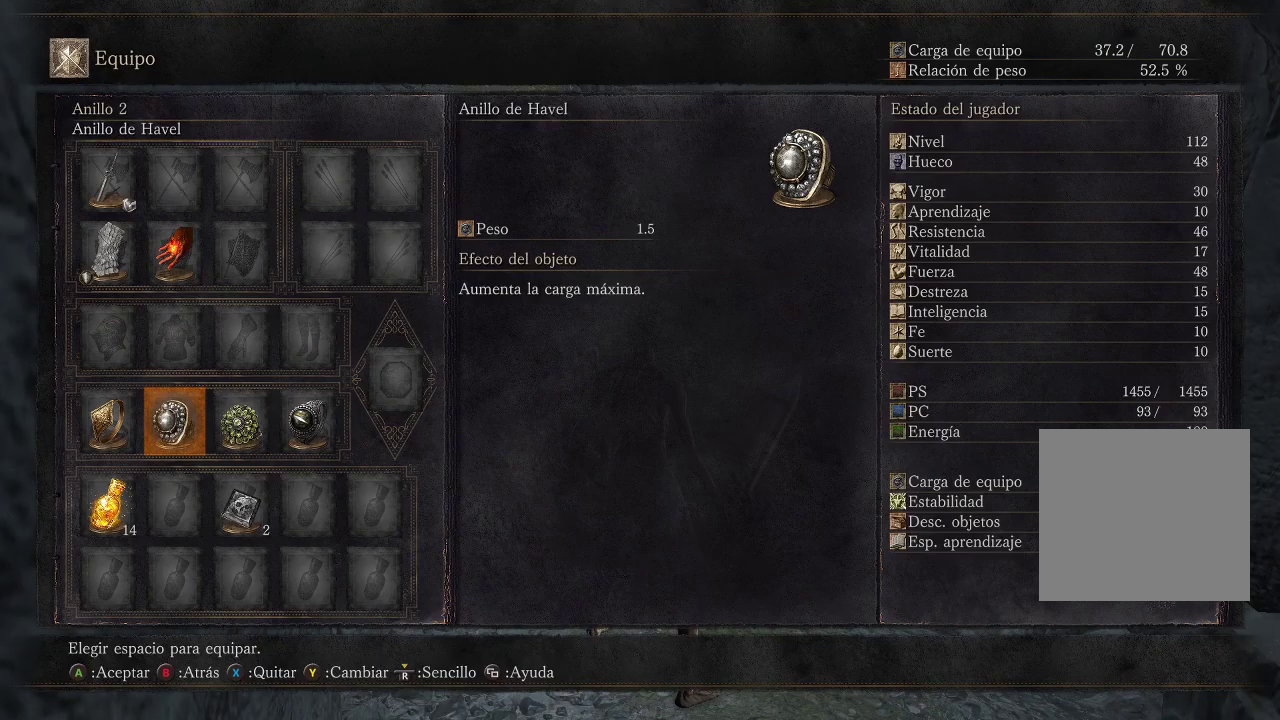
{"buttons": [], "left_stick": "center", "right_stick": "center", "events": [[33, "DPAD_DOWN", "up"], [183, "DPAD_RIGHT", "down"], [250, "DPAD_RIGHT", "up"], [400, "DPAD_RIGHT", "down"], [467, "DPAD_RIGHT", "up"]]}
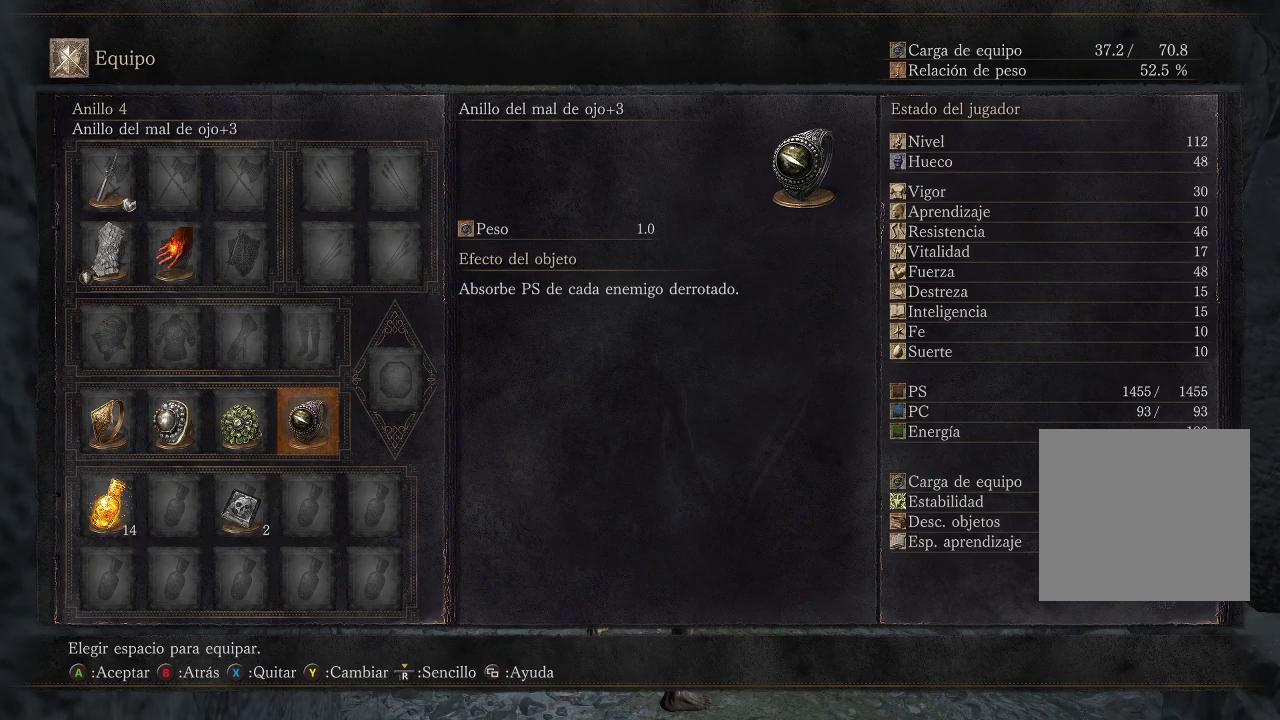
{"buttons": [], "left_stick": "center", "right_stick": "center", "events": [[133, "A", "down"], [233, "A", "up"]]}
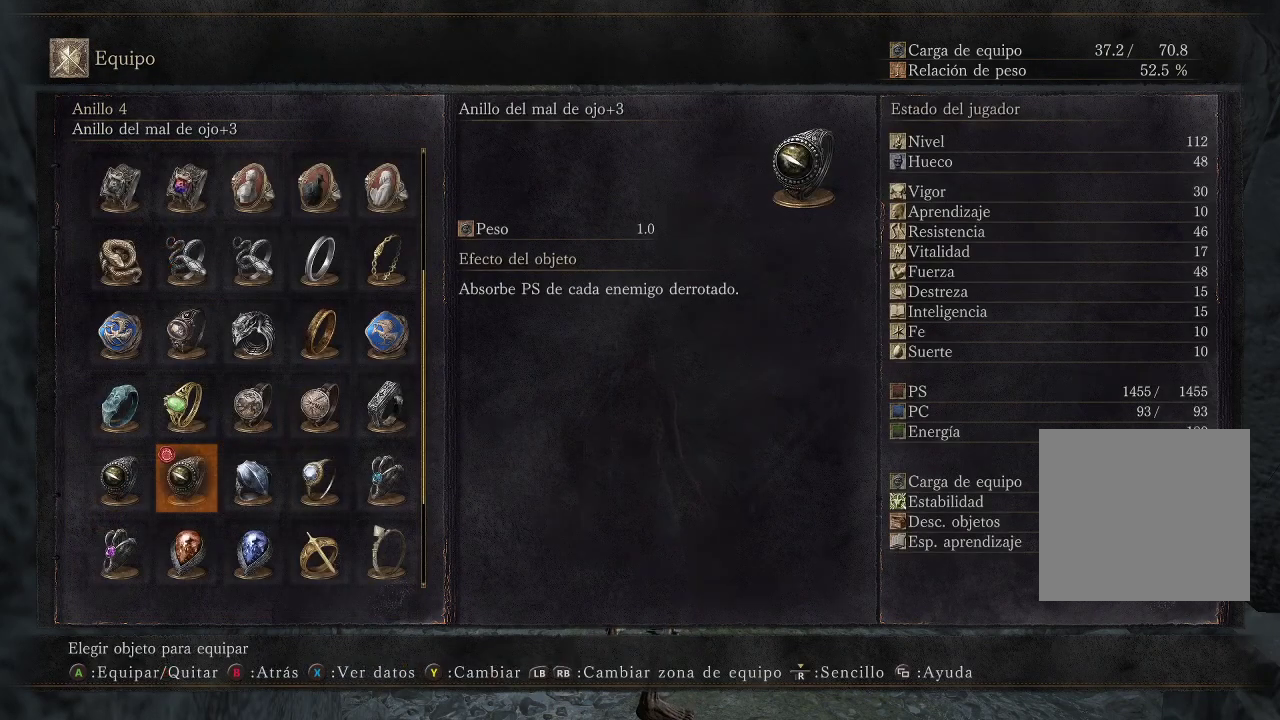
{"buttons": [], "left_stick": "center", "right_stick": "center", "events": [[33, "DPAD_DOWN", "down"], [117, "DPAD_DOWN", "up"], [417, "DPAD_LEFT", "down"], [500, "DPAD_LEFT", "up"]]}
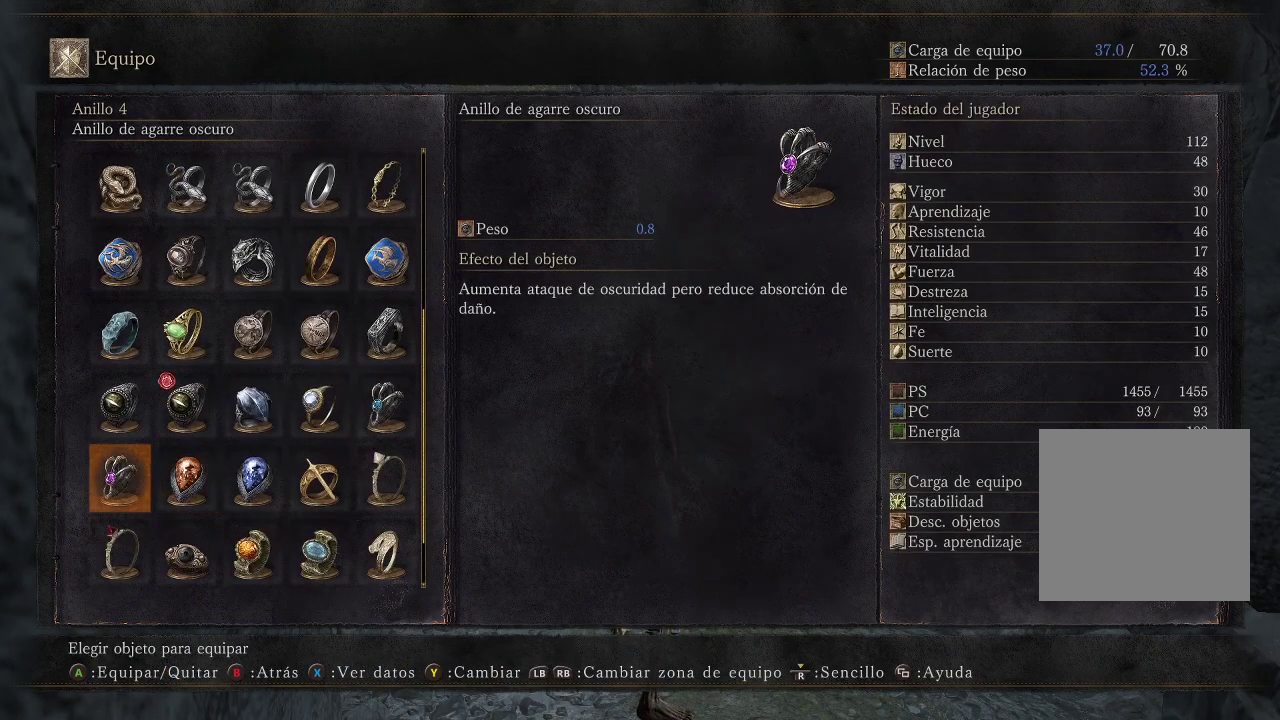
{"buttons": ["DPAD_RIGHT"], "left_stick": "center", "right_stick": "center", "events": [[200, "DPAD_DOWN", "down"], [300, "DPAD_DOWN", "up"], [483, "DPAD_RIGHT", "down"]]}
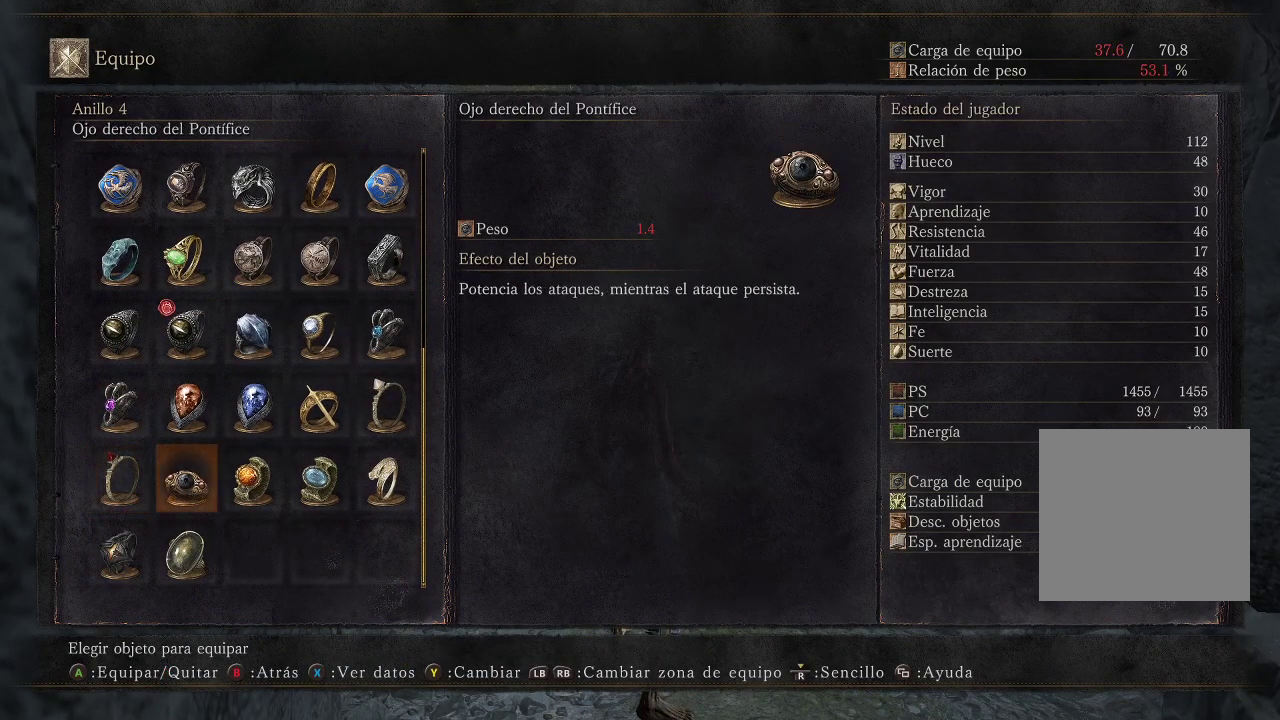
{"buttons": [], "left_stick": "up-left", "right_stick": "center", "events": [[67, "DPAD_RIGHT", "up"], [217, "A", "down"], [300, "A", "up"], [400, "B", "down"], [400, "left_stick", "up-left"], [500, "B", "up"]]}
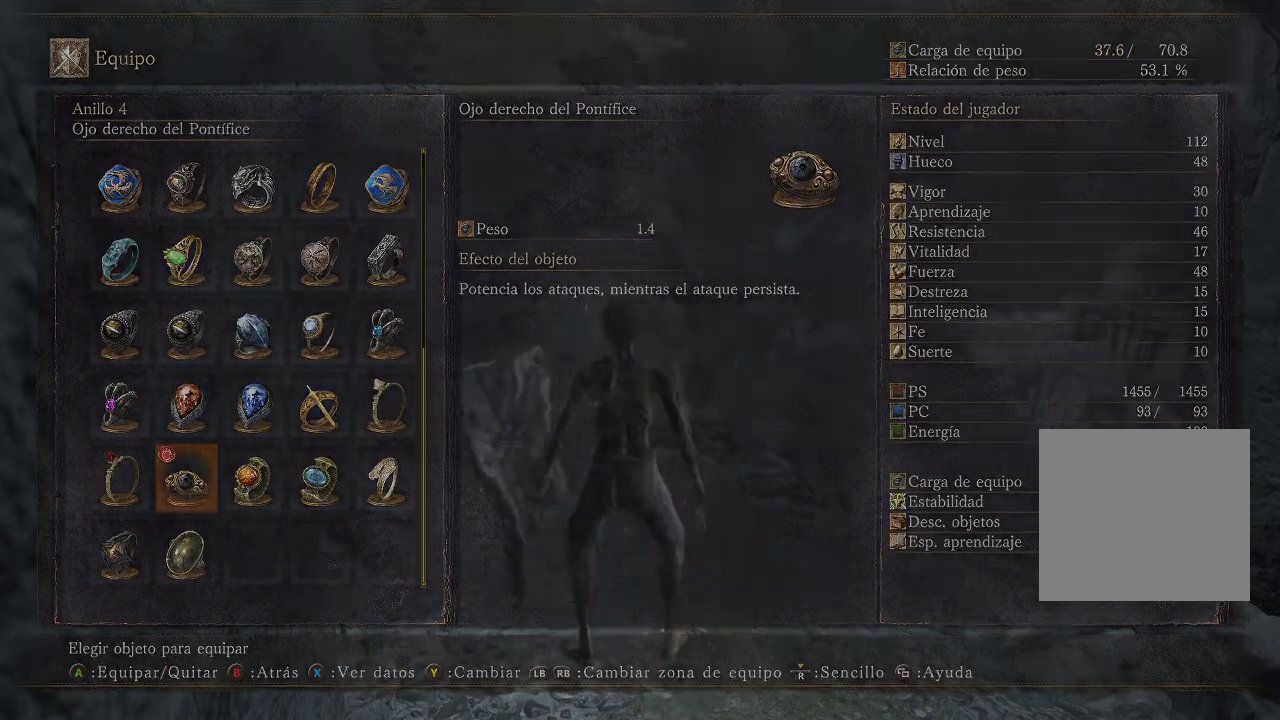
{"buttons": [], "left_stick": "up", "right_stick": "center", "events": [[267, "B", "down"], [367, "B", "up"], [383, "left_stick", "up"]]}
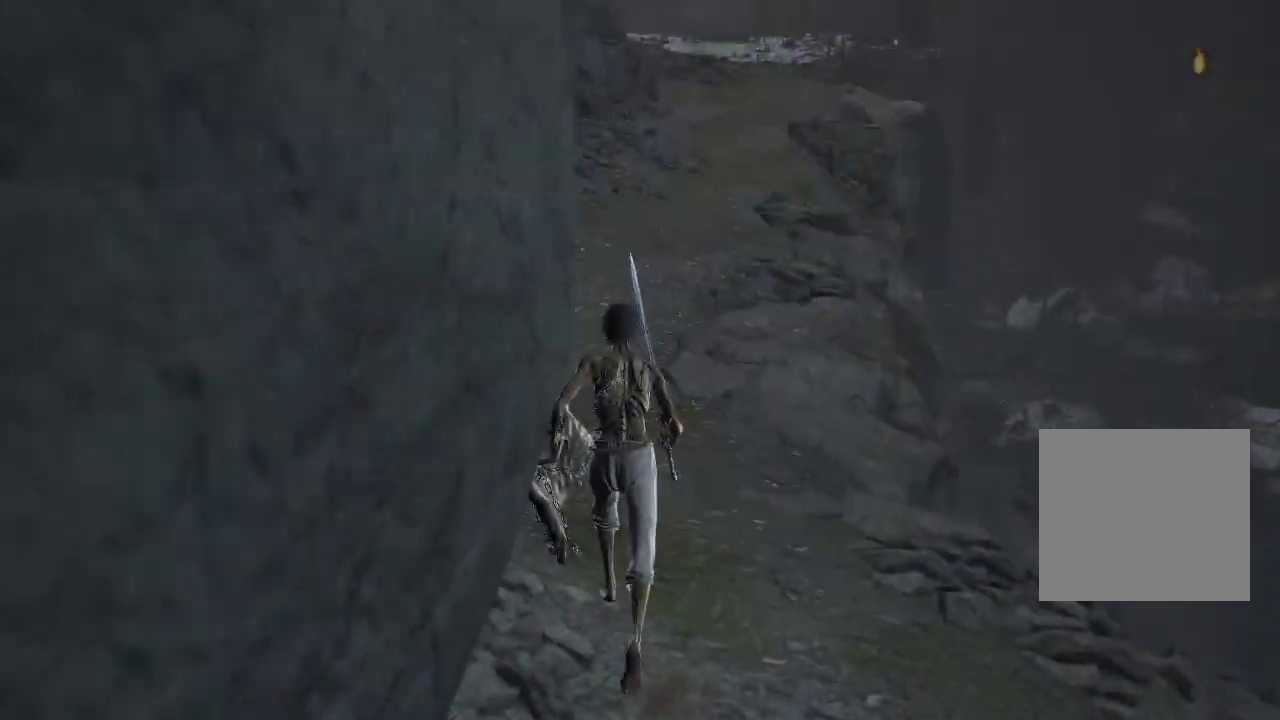
{"buttons": [], "left_stick": "up", "right_stick": "center", "events": [[200, "B", "down"], [417, "B", "up"]]}
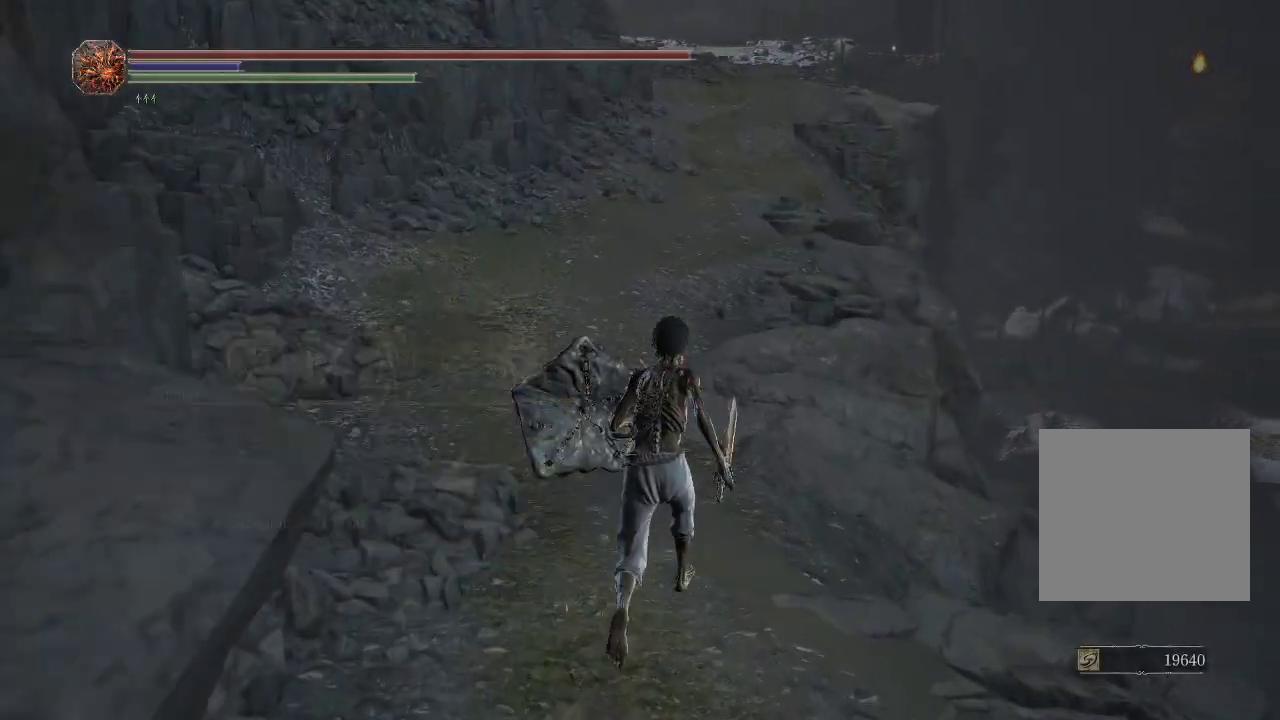
{"buttons": [], "left_stick": "up", "right_stick": "up-left", "events": [[367, "right_stick", "up-left"]]}
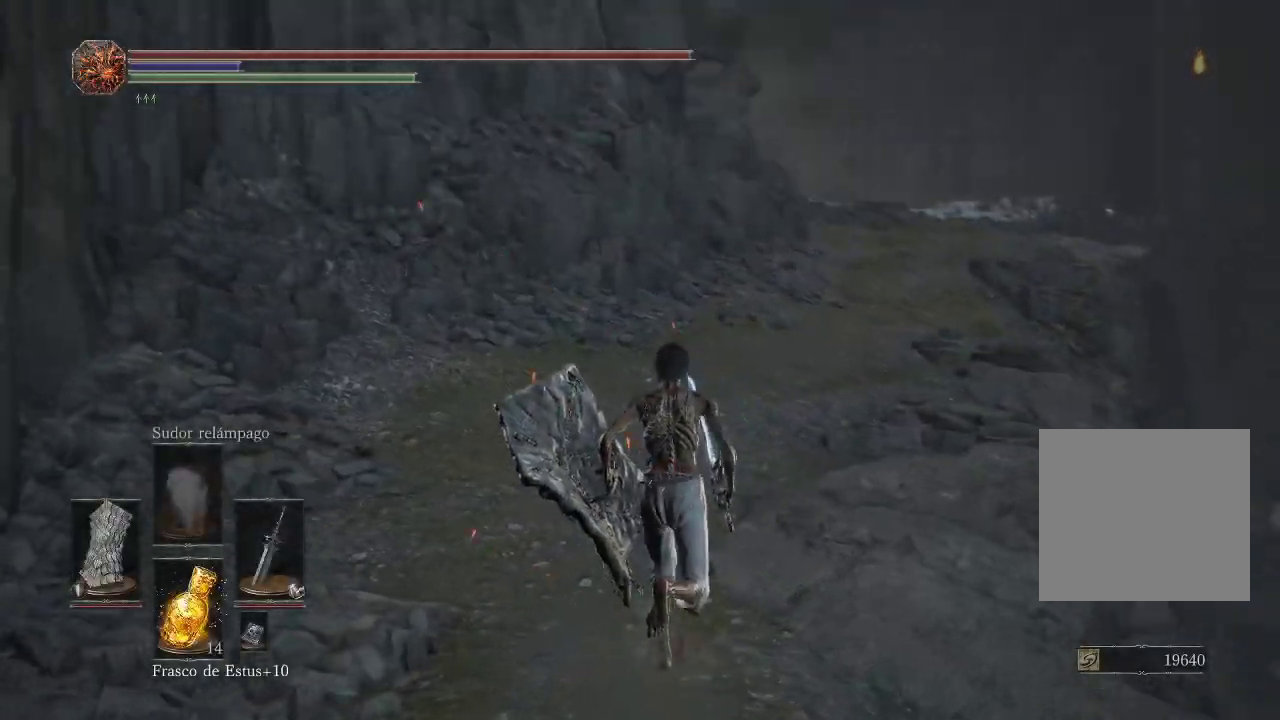
{"buttons": [], "left_stick": "up-left", "right_stick": "right", "events": [[117, "right_stick", "center"], [400, "right_stick", "right"], [500, "left_stick", "up-left"]]}
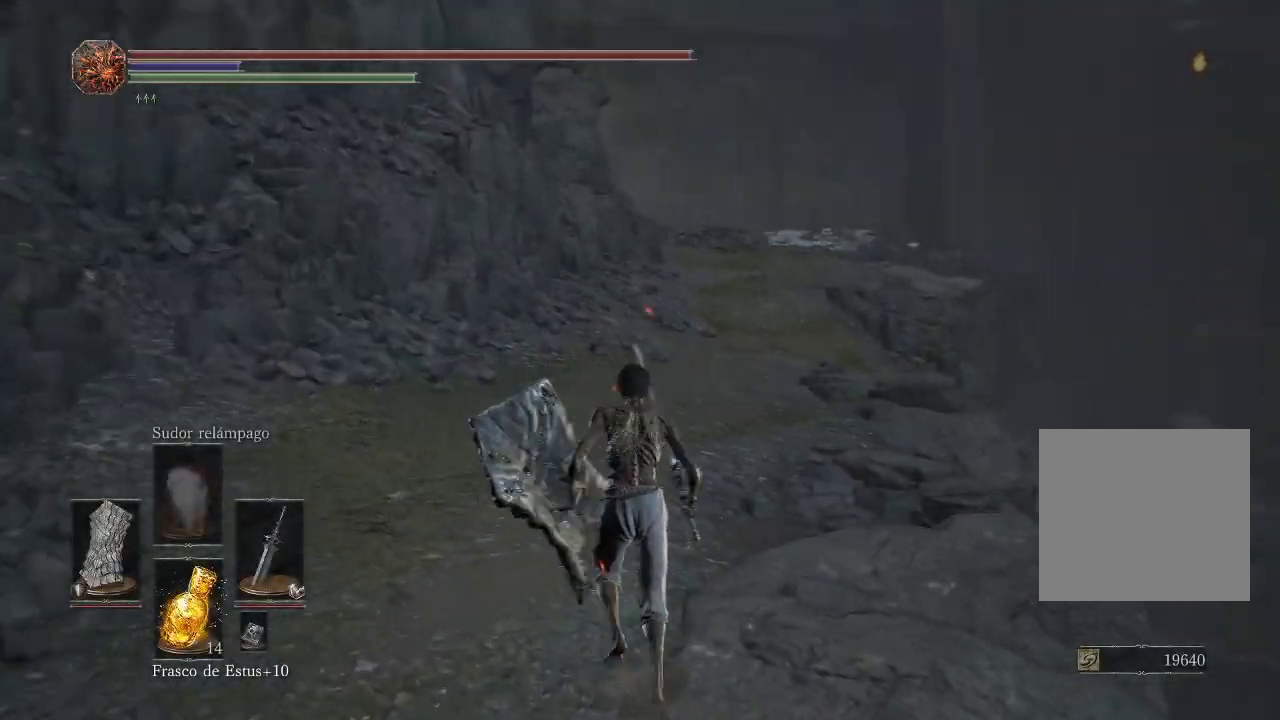
{"buttons": [], "left_stick": "center", "right_stick": "center", "events": [[100, "left_stick", "center"], [233, "right_stick", "up"], [283, "right_stick", "center"]]}
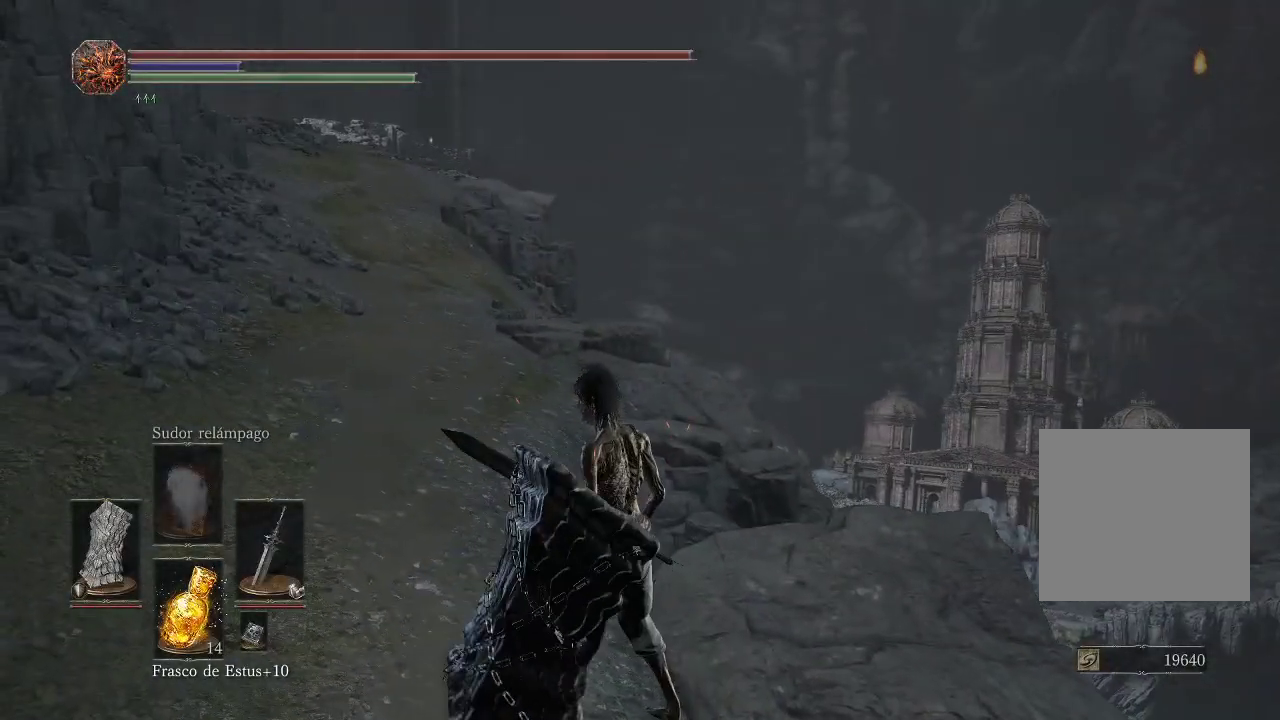
{"buttons": [], "left_stick": "center", "right_stick": "center", "events": [[233, "right_stick", "up-left"], [500, "right_stick", "center"]]}
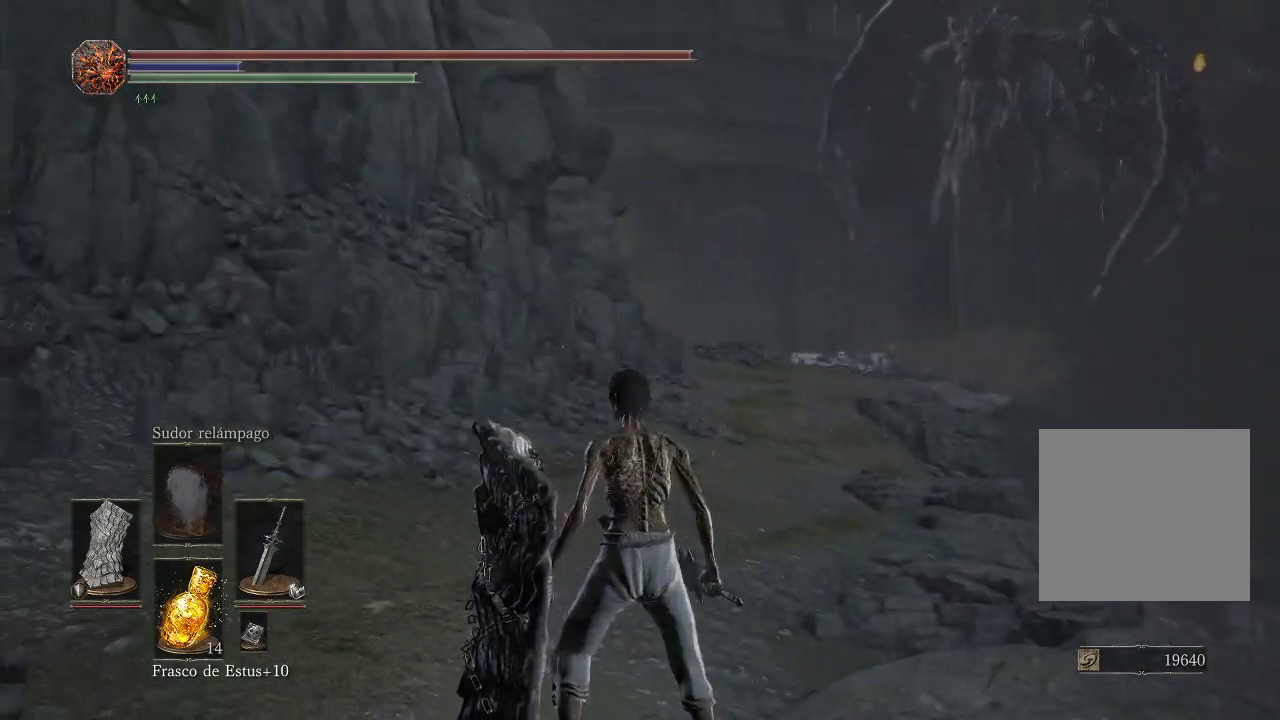
{"buttons": [], "left_stick": "down", "right_stick": "center", "events": [[150, "right_stick", "up"], [333, "right_stick", "center"], [483, "left_stick", "down"]]}
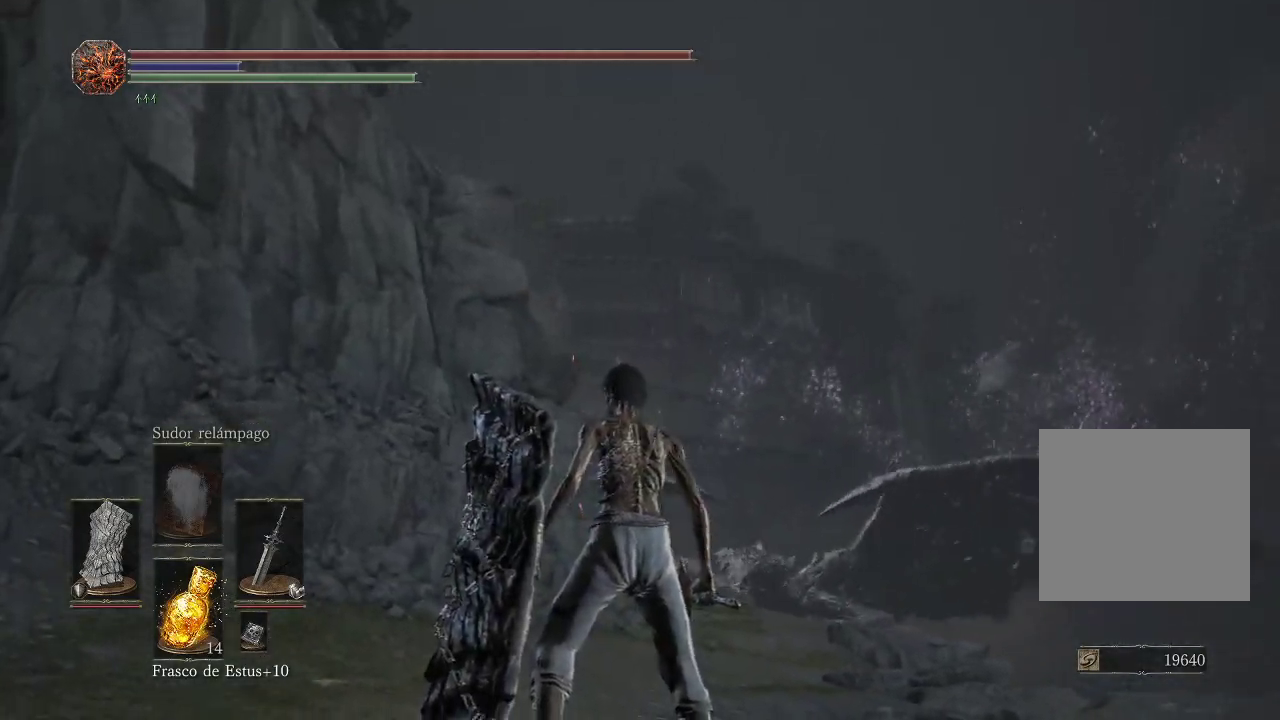
{"buttons": [], "left_stick": "down", "right_stick": "center", "events": [[100, "right_stick", "down-left"], [267, "right_stick", "center"]]}
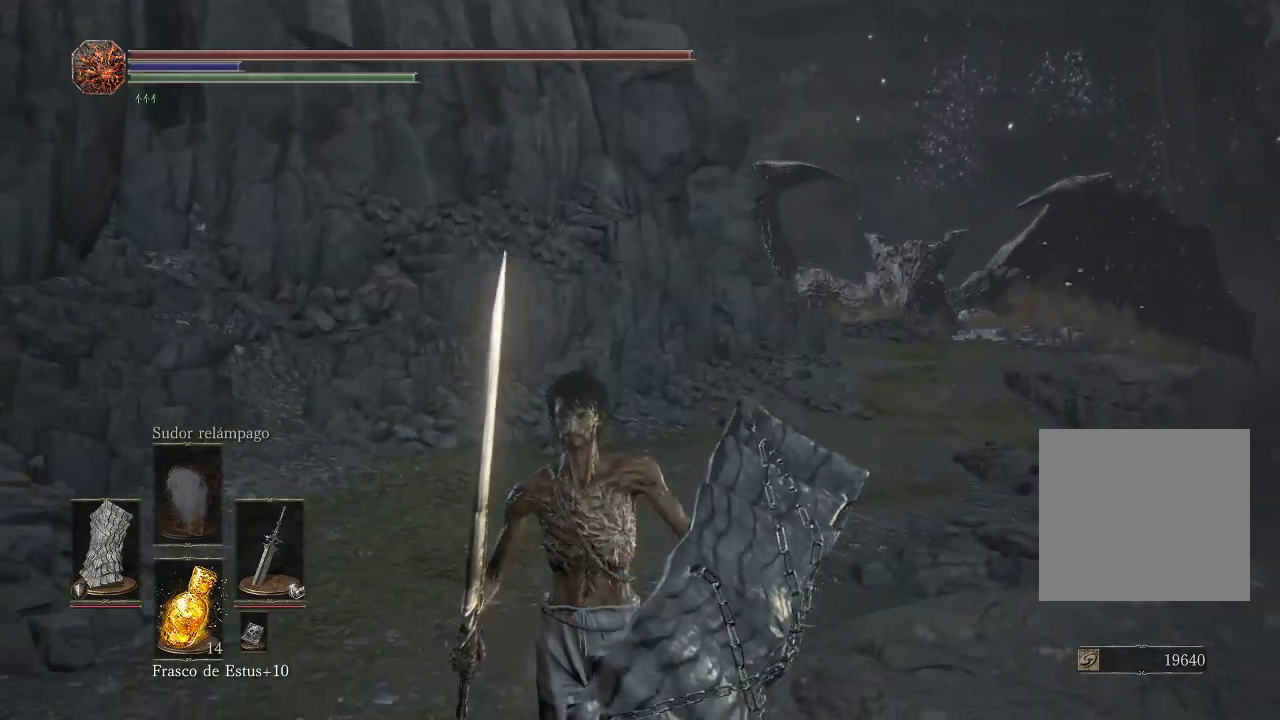
{"buttons": [], "left_stick": "down", "right_stick": "center", "events": []}
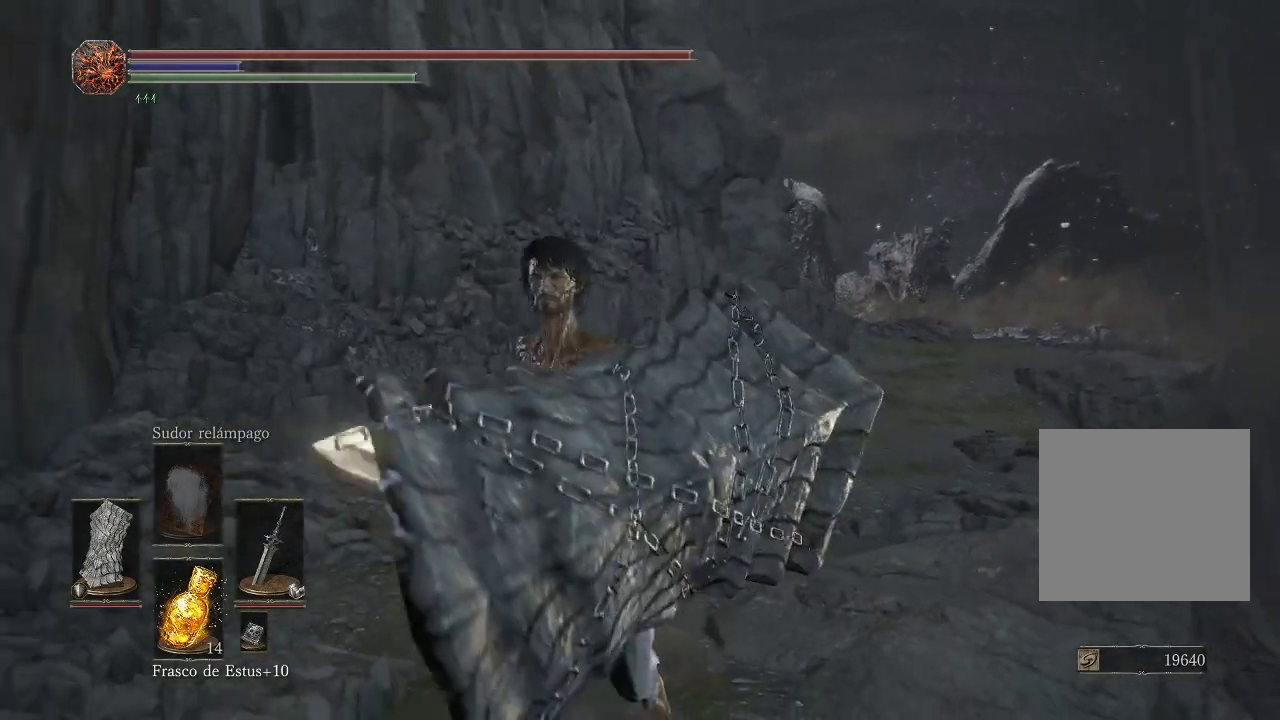
{"buttons": [], "left_stick": "down-left", "right_stick": "center", "events": [[200, "left_stick", "down-left"]]}
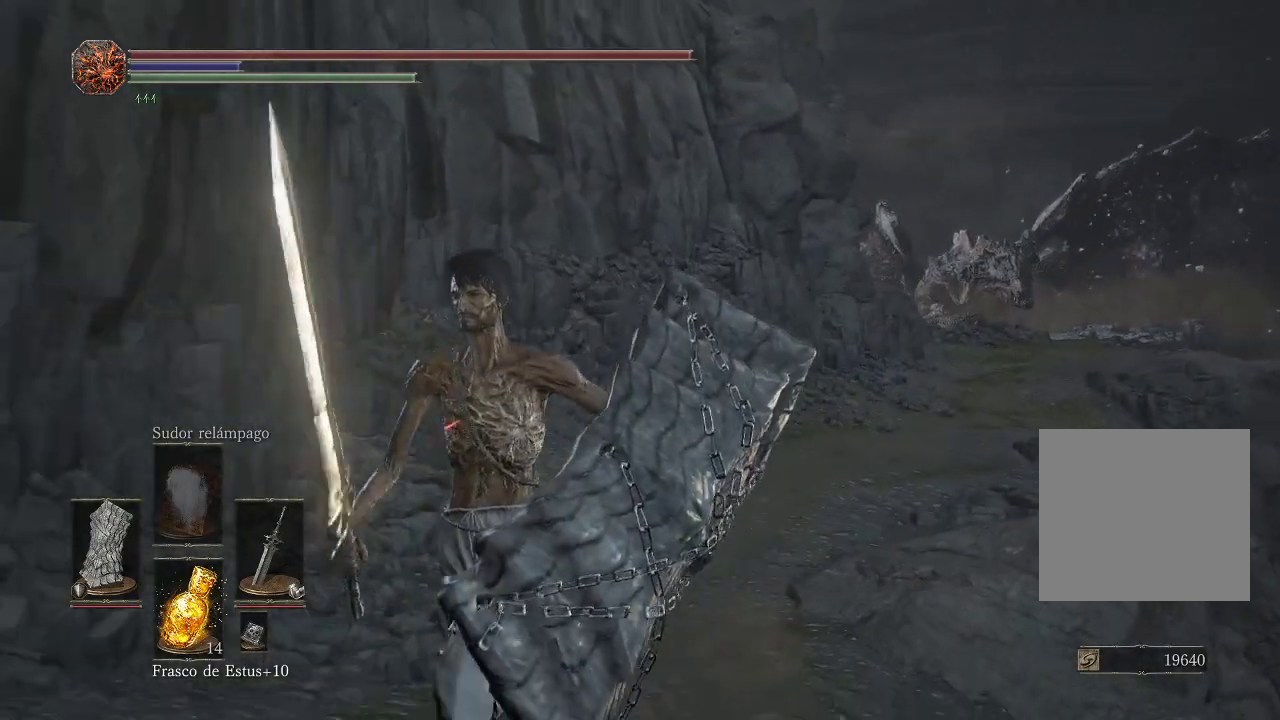
{"buttons": [], "left_stick": "center", "right_stick": "down-right", "events": [[383, "right_stick", "down-right"], [500, "left_stick", "center"]]}
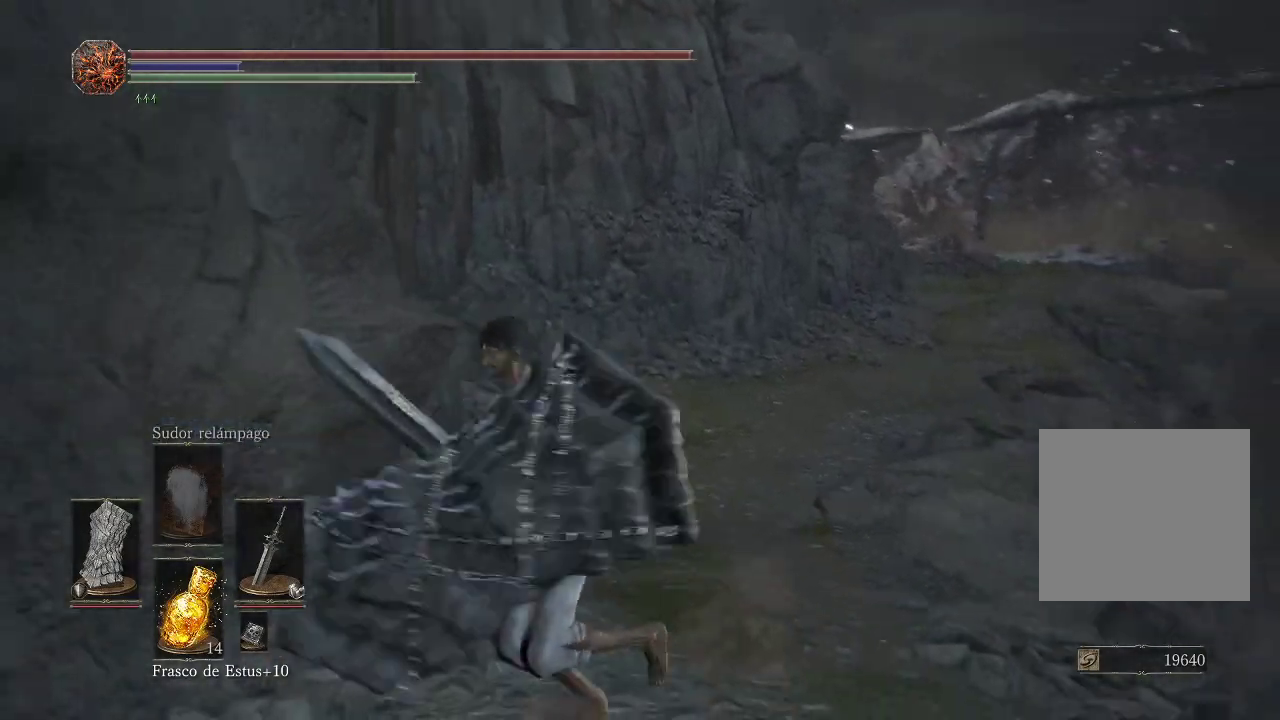
{"buttons": [], "left_stick": "center", "right_stick": "center", "events": [[67, "right_stick", "center"]]}
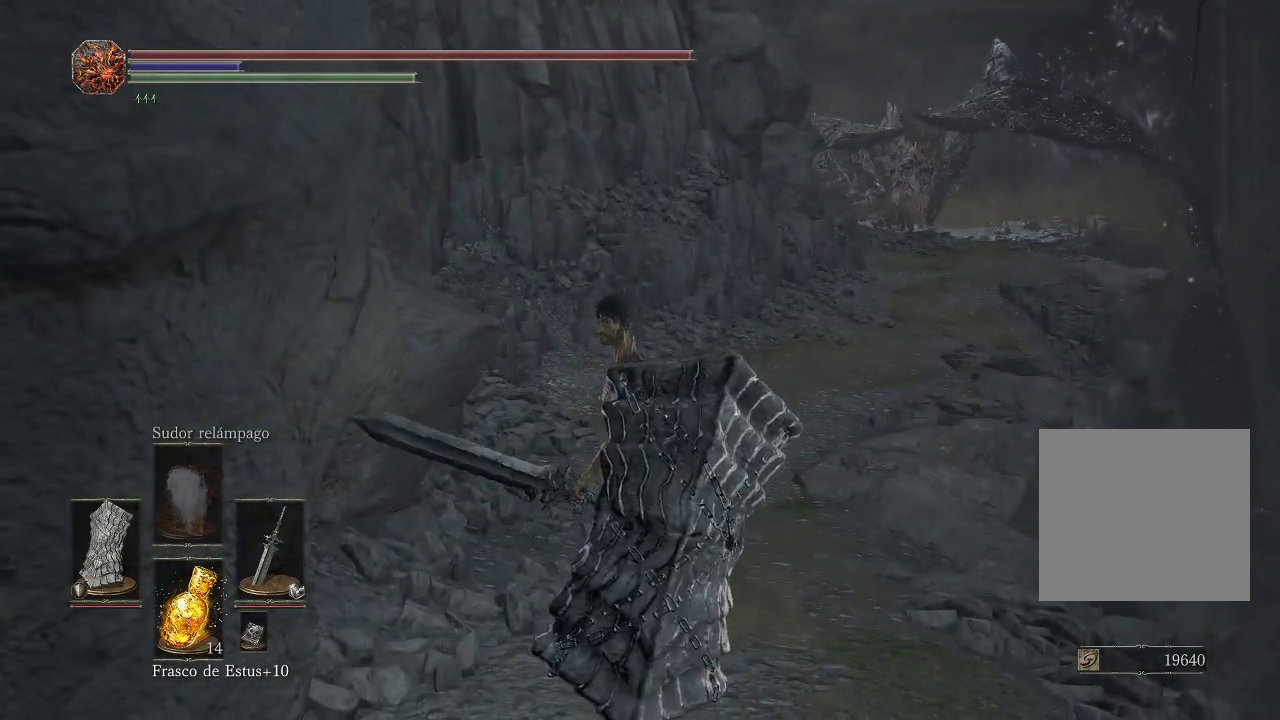
{"buttons": [], "left_stick": "center", "right_stick": "right", "events": [[67, "left_stick", "down"], [433, "left_stick", "left"], [433, "right_stick", "right"], [500, "left_stick", "center"]]}
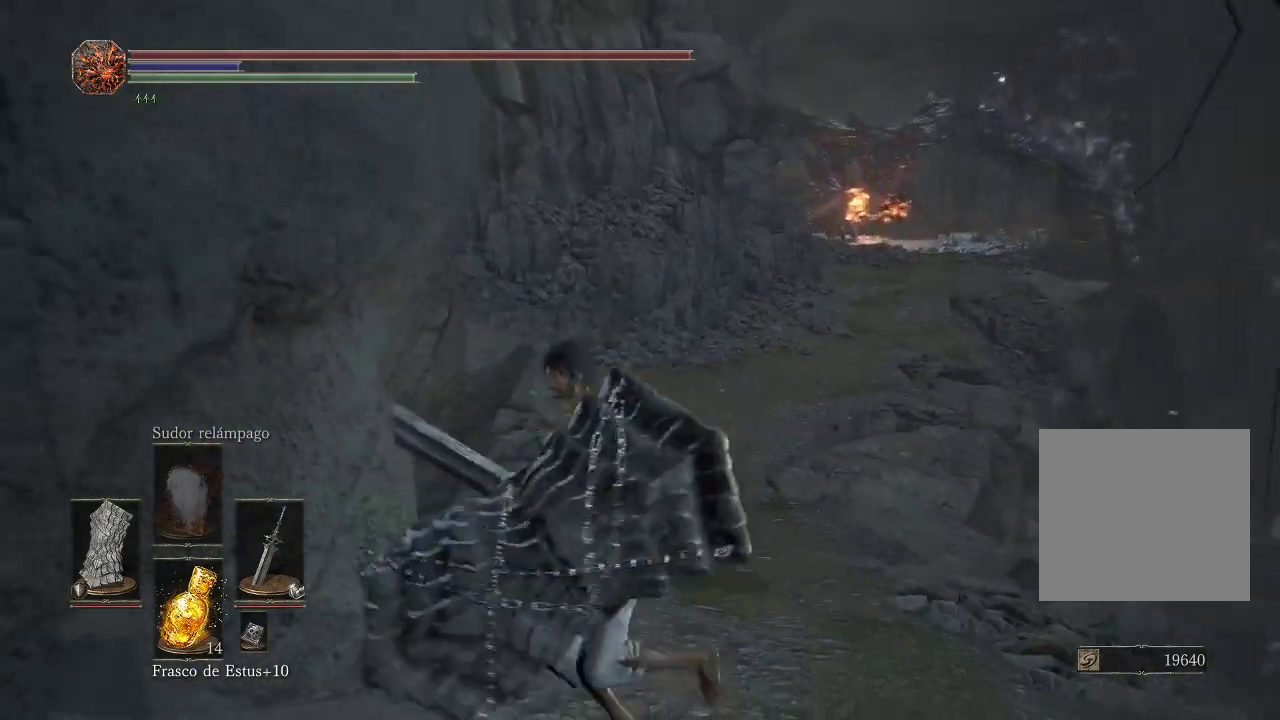
{"buttons": [], "left_stick": "down", "right_stick": "center", "events": [[100, "right_stick", "center"], [117, "left_stick", "left"], [233, "left_stick", "down"]]}
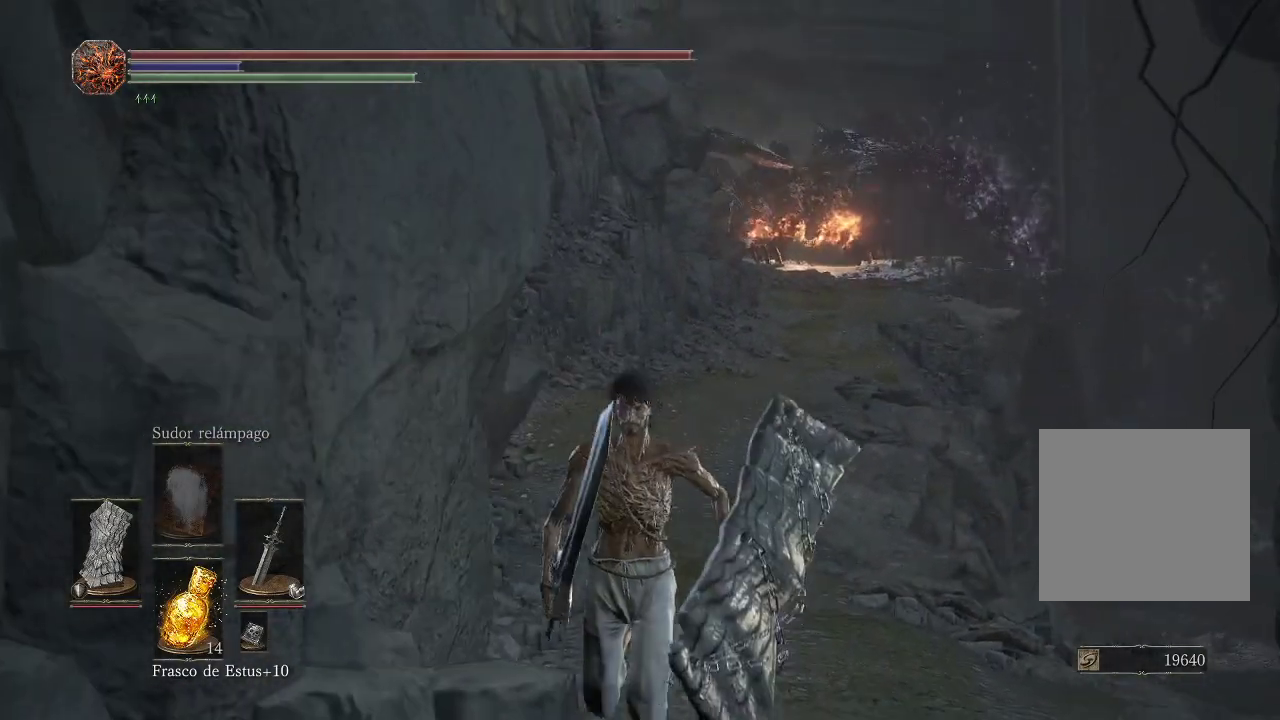
{"buttons": [], "left_stick": "down-left", "right_stick": "center", "events": [[467, "left_stick", "down-left"]]}
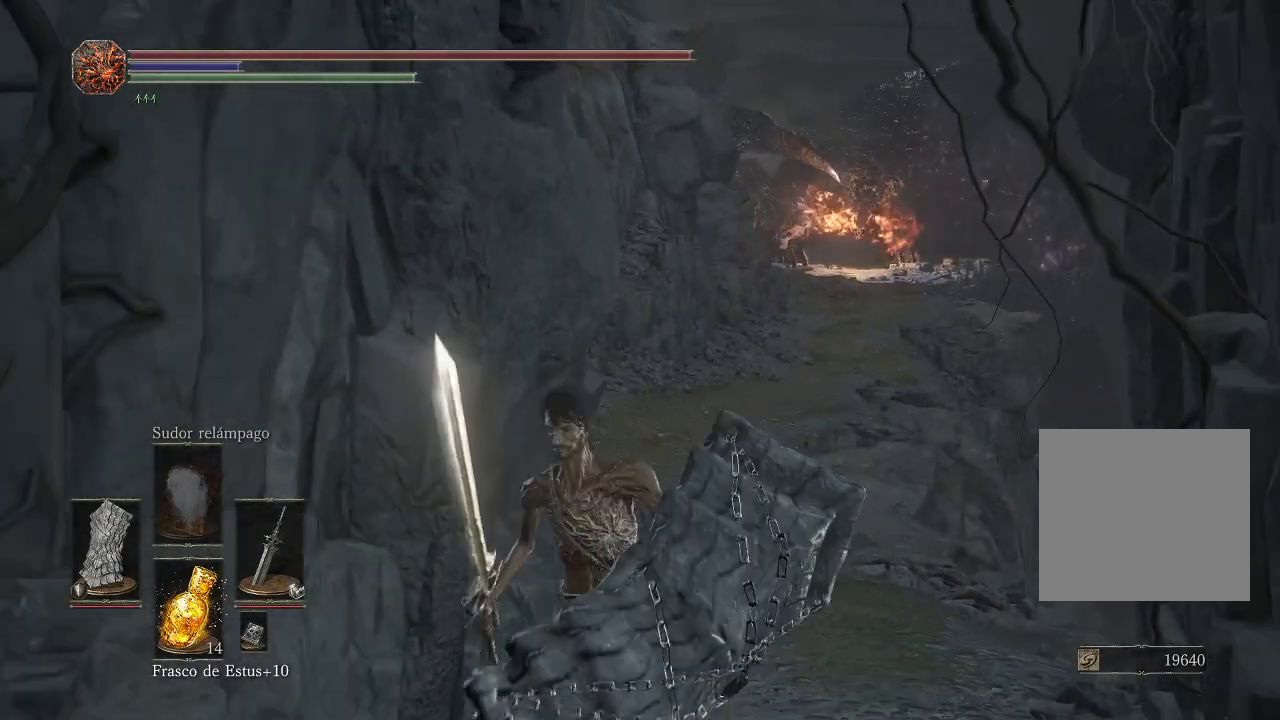
{"buttons": [], "left_stick": "down-left", "right_stick": "down-right", "events": [[83, "right_stick", "right"], [450, "right_stick", "down-right"]]}
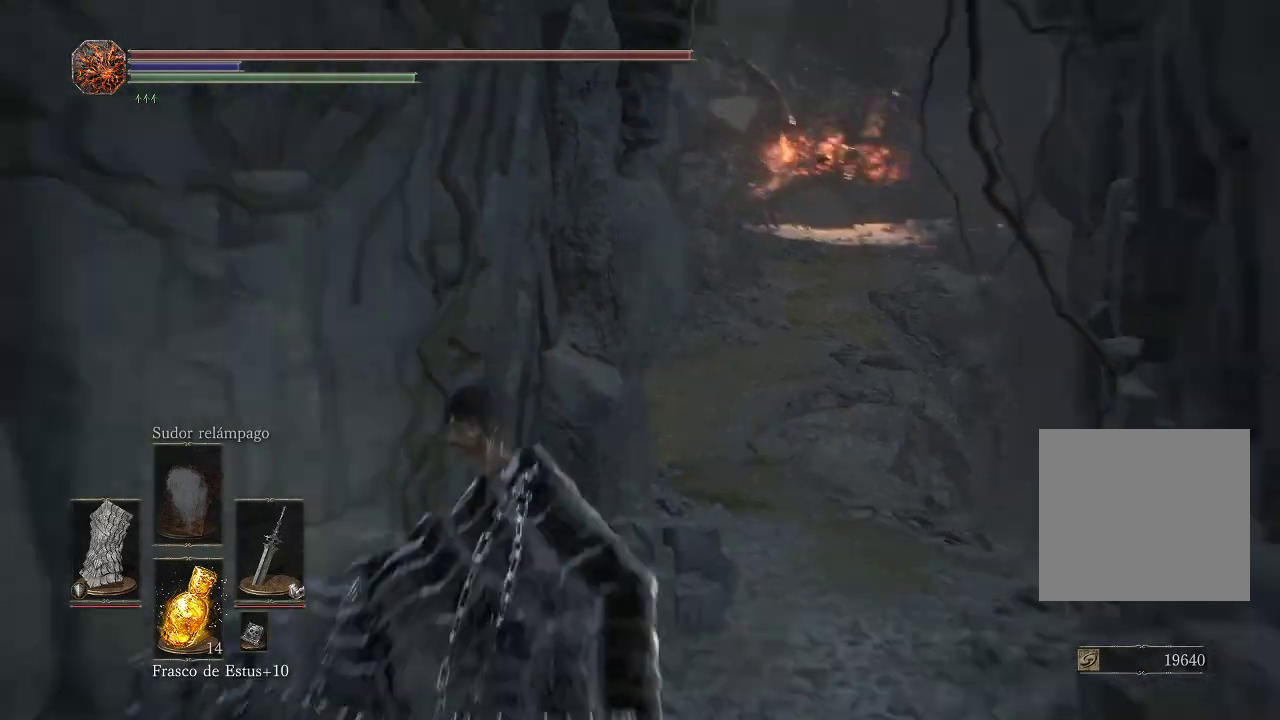
{"buttons": [], "left_stick": "down", "right_stick": "center", "events": [[150, "right_stick", "center"], [333, "left_stick", "down"]]}
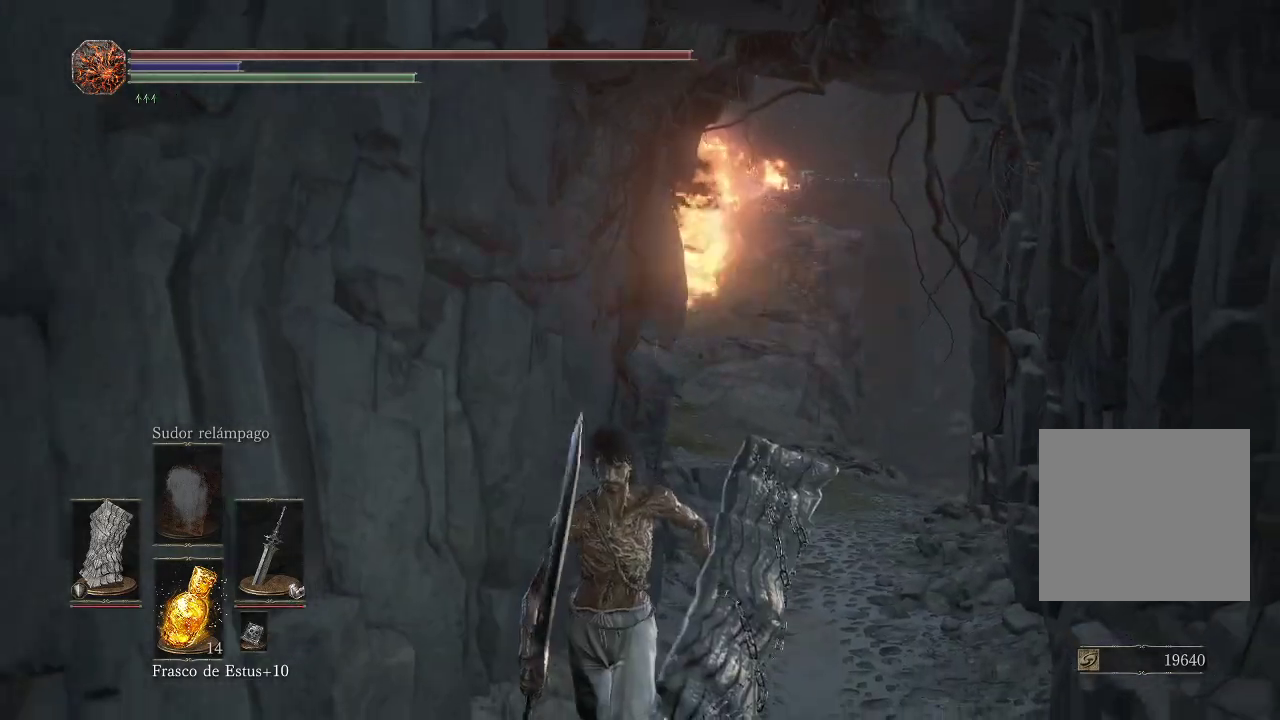
{"buttons": [], "left_stick": "down-left", "right_stick": "center", "events": [[117, "left_stick", "down-left"], [267, "B", "down"], [317, "B", "up"]]}
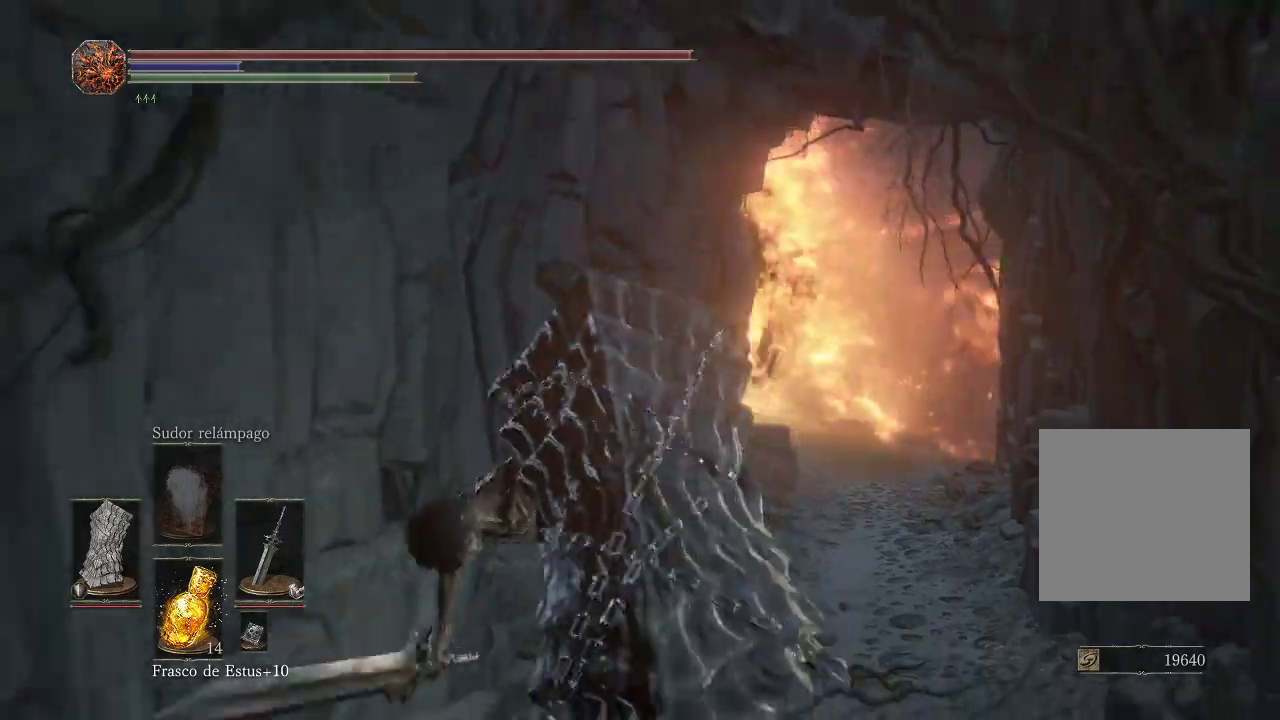
{"buttons": [], "left_stick": "up-right", "right_stick": "center", "events": [[283, "left_stick", "center"], [333, "left_stick", "up-right"]]}
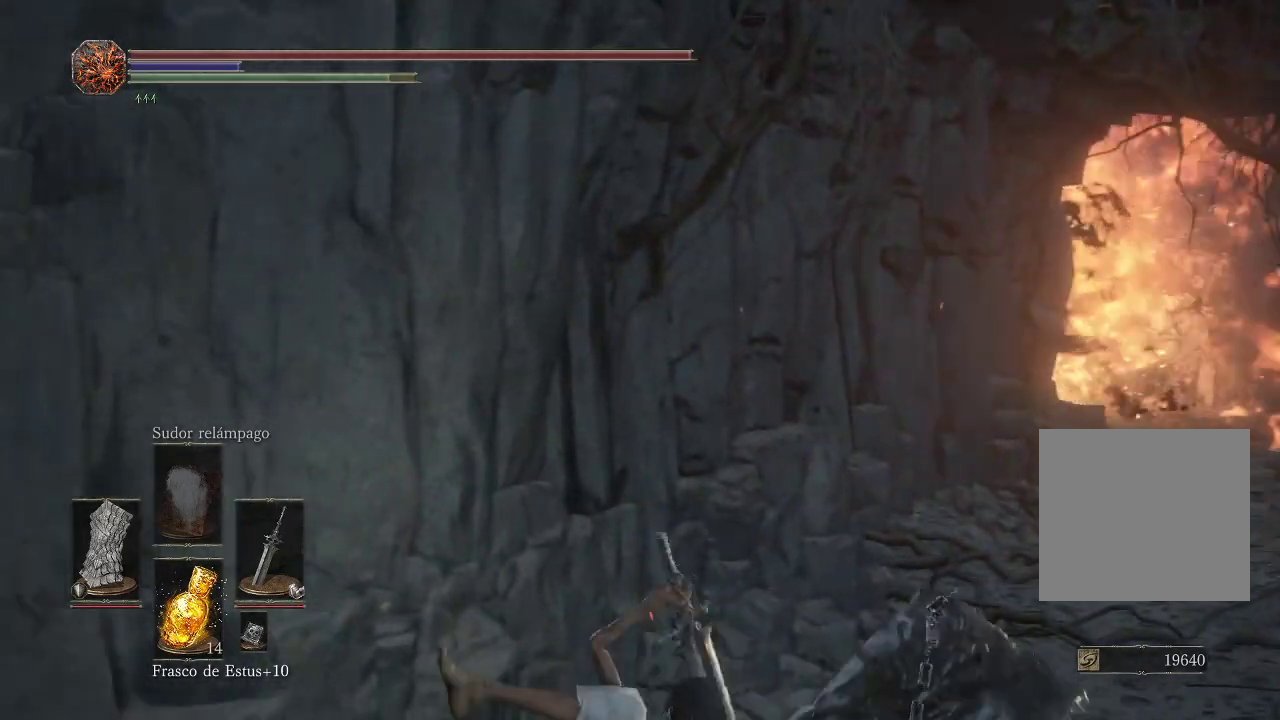
{"buttons": [], "left_stick": "center", "right_stick": "right", "events": [[200, "left_stick", "center"], [200, "right_stick", "right"]]}
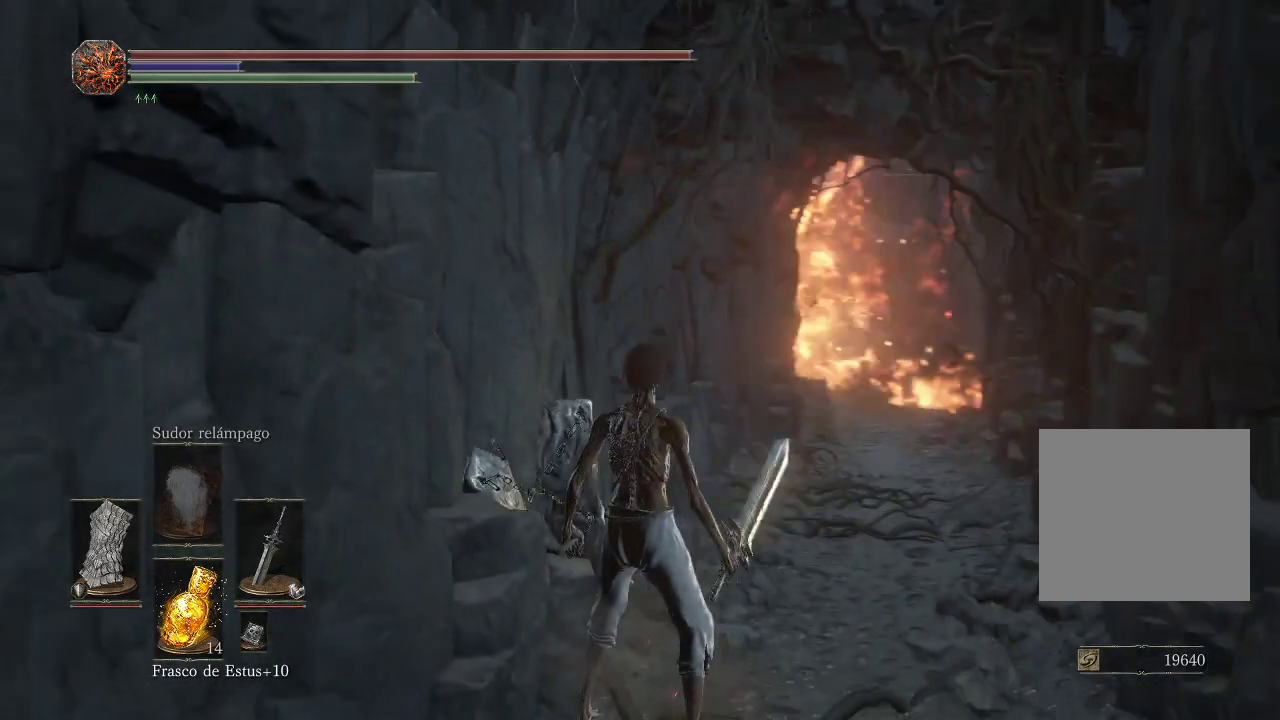
{"buttons": [], "left_stick": "up-right", "right_stick": "left", "events": [[17, "right_stick", "center"], [133, "left_stick", "up"], [467, "right_stick", "left"], [483, "left_stick", "up-right"]]}
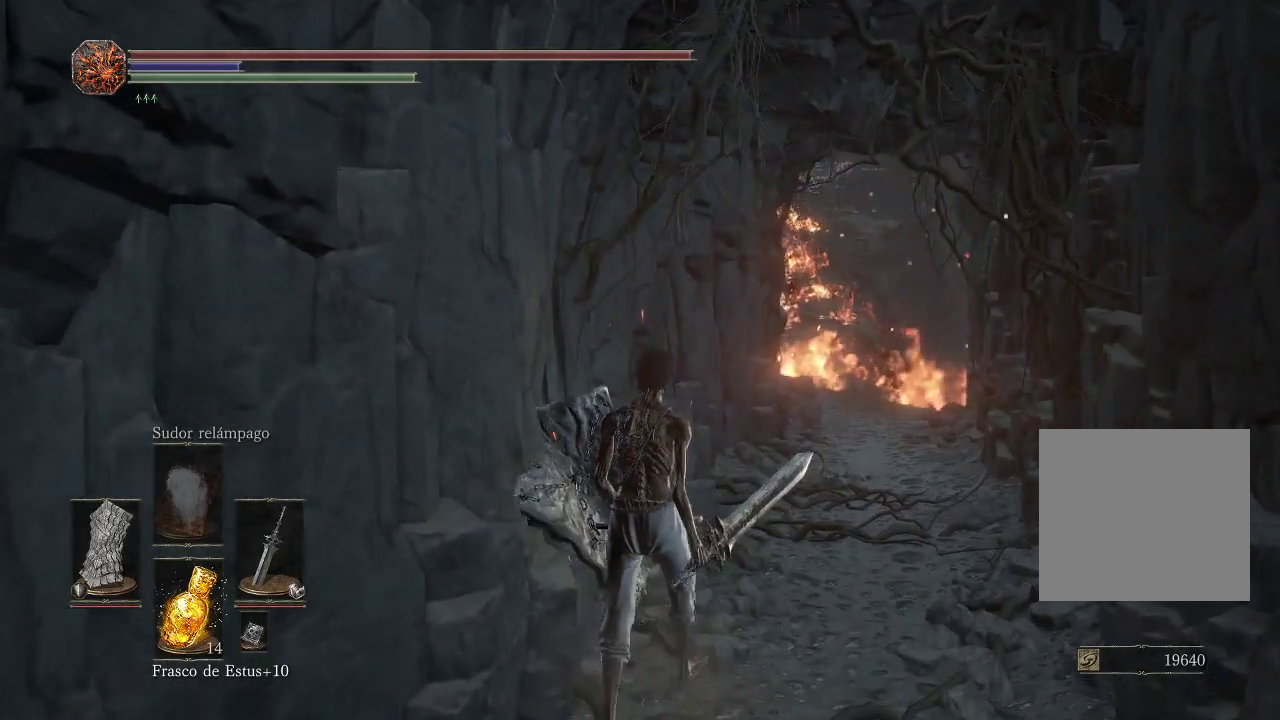
{"buttons": [], "left_stick": "up-right", "right_stick": "center", "events": [[183, "right_stick", "center"]]}
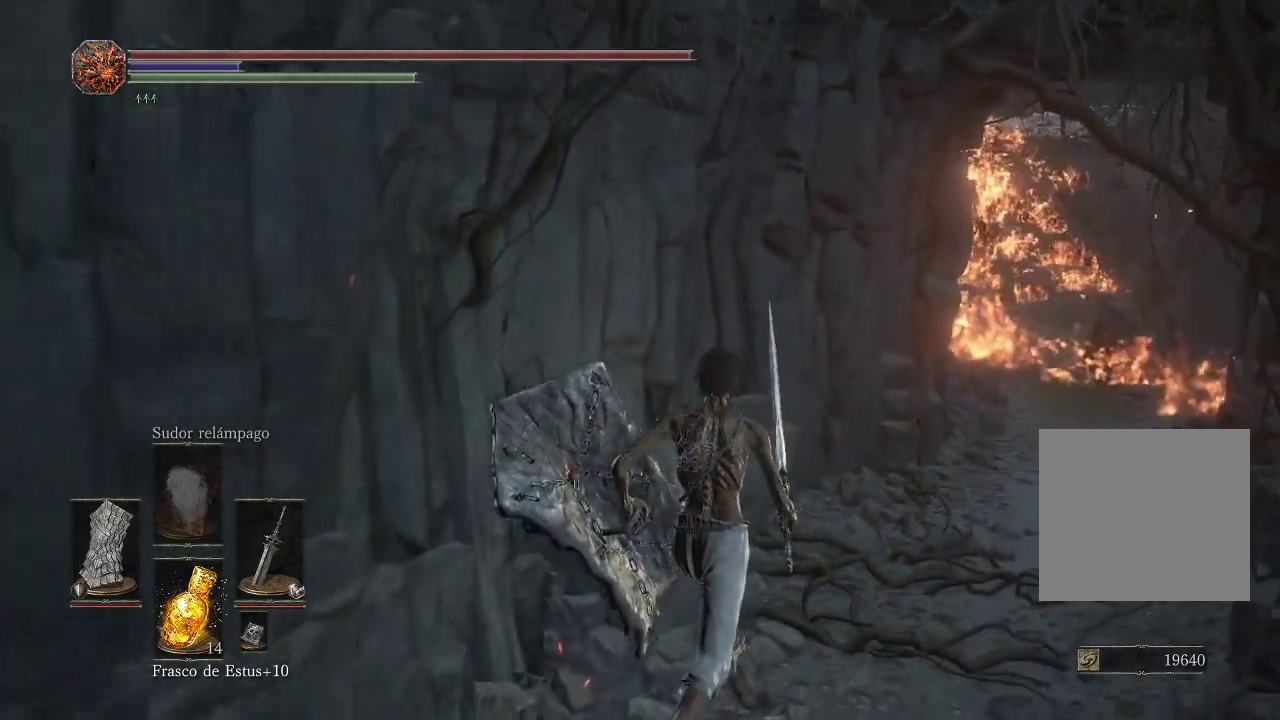
{"buttons": [], "left_stick": "up-right", "right_stick": "center", "events": [[117, "right_stick", "up-left"], [350, "right_stick", "center"]]}